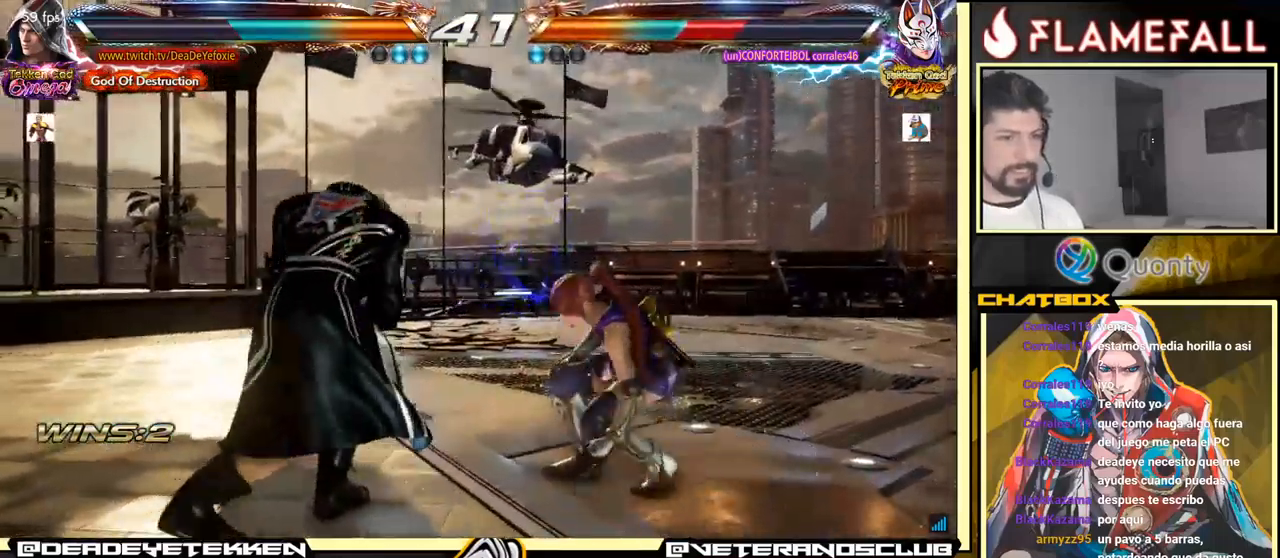
Gameplay with a controller (arcade stick); each line is a JSON object with the inputs held at the frame after it. "events" lists button and stick changes between this image and that frame as [ms after this image, input, new state], when the widget could be followed in between. Not read: L3 R3.
{"buttons": [], "left_stick": "center", "events": [[17, "Y", "down"], [117, "A", "down"], [117, "Y", "up"], [233, "left_stick", "right"], [300, "A", "up"], [350, "left_stick", "center"]]}
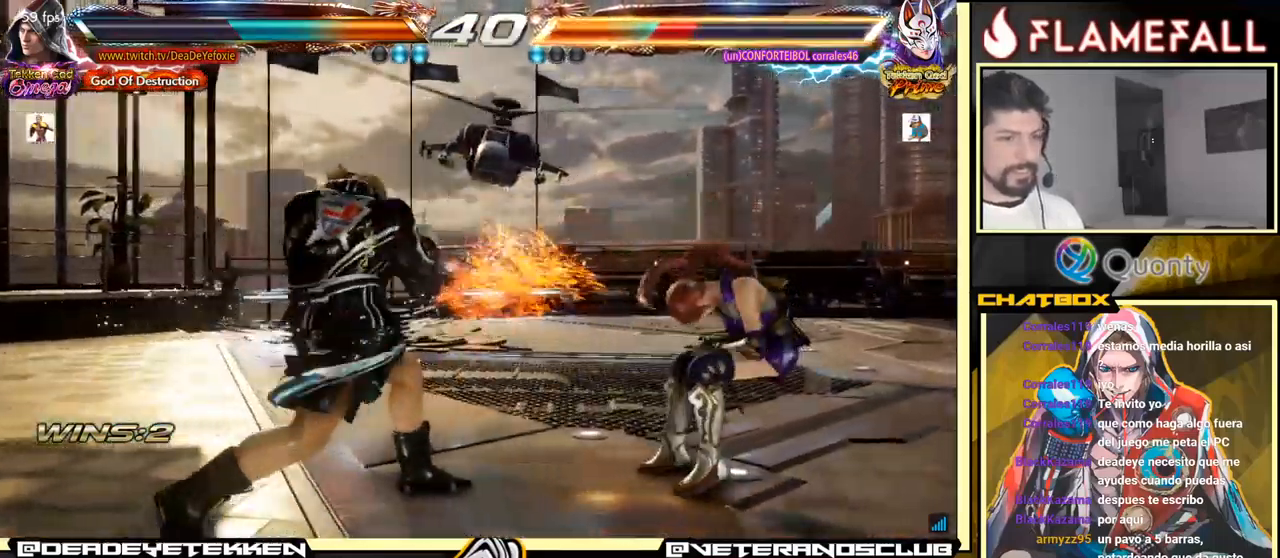
{"buttons": [], "left_stick": "center", "events": [[83, "Y", "down"], [150, "Y", "up"]]}
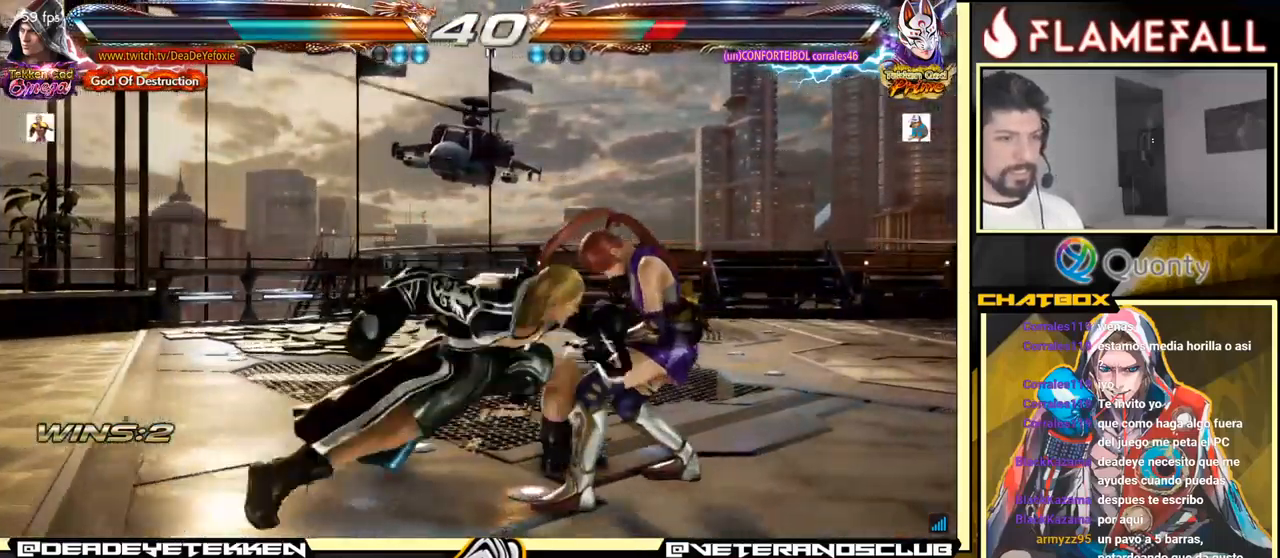
{"buttons": [], "left_stick": "left", "events": [[300, "left_stick", "left"]]}
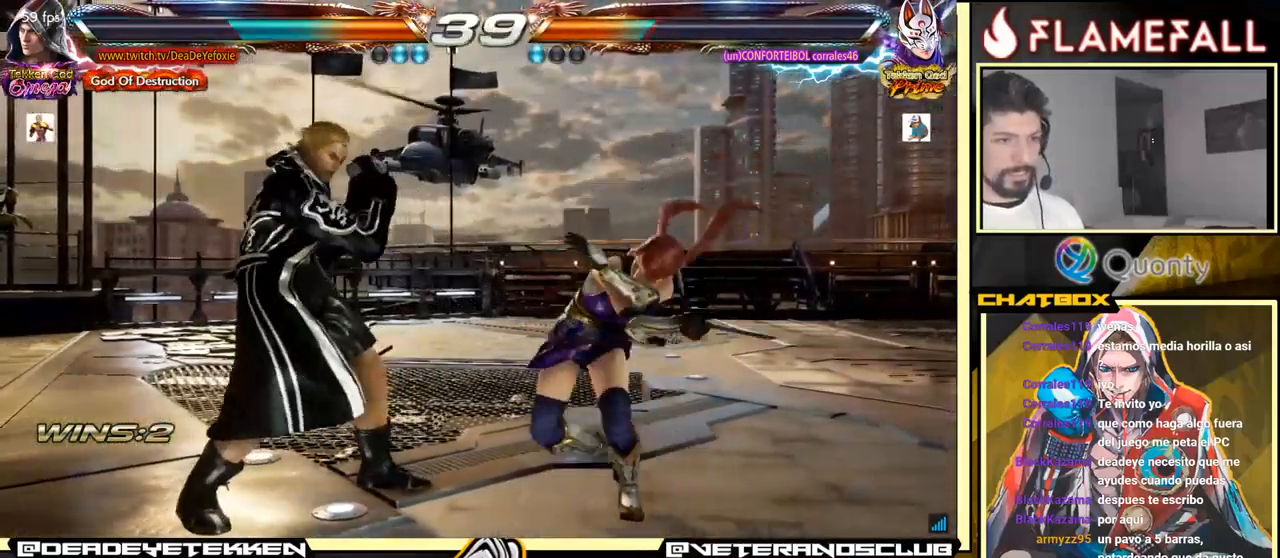
{"buttons": [], "left_stick": "left", "events": []}
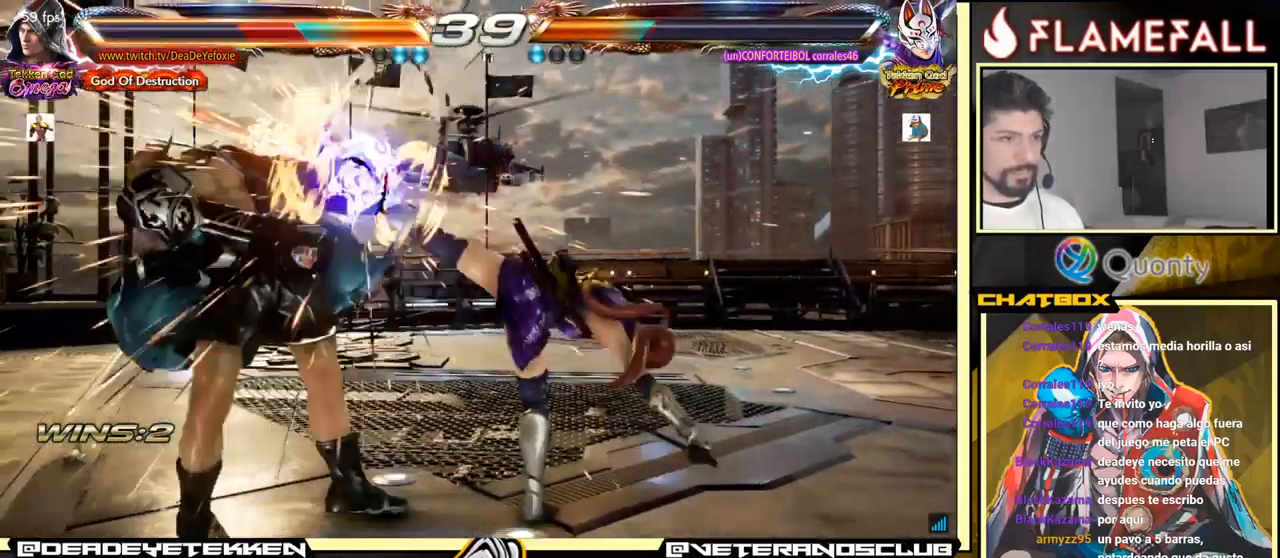
{"buttons": [], "left_stick": "center", "events": [[250, "left_stick", "center"]]}
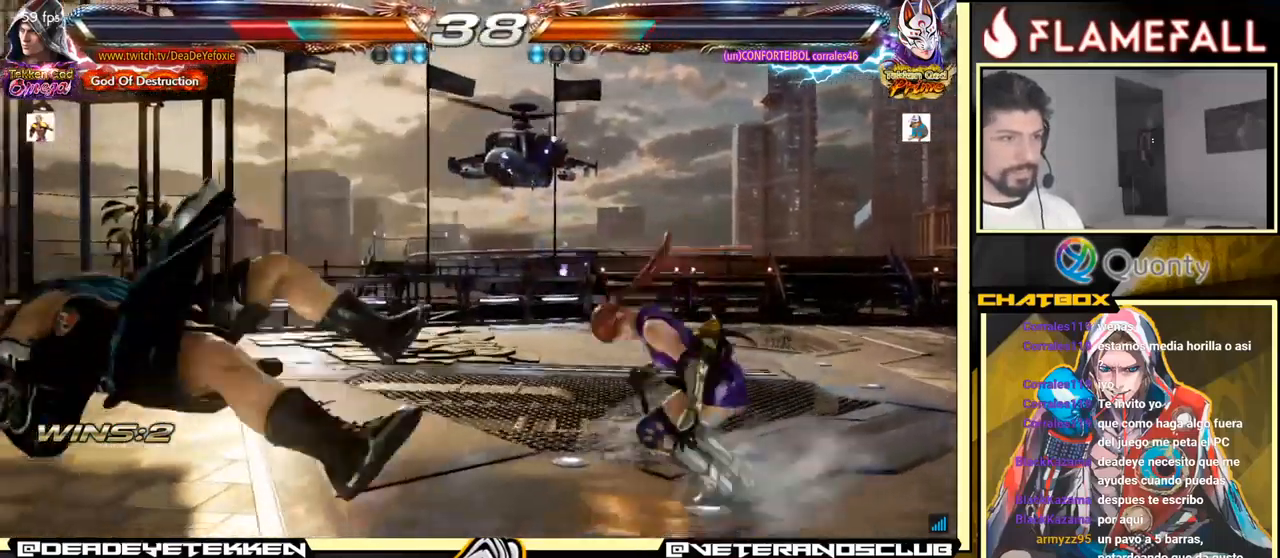
{"buttons": [], "left_stick": "center", "events": [[167, "left_stick", "up"], [333, "left_stick", "center"]]}
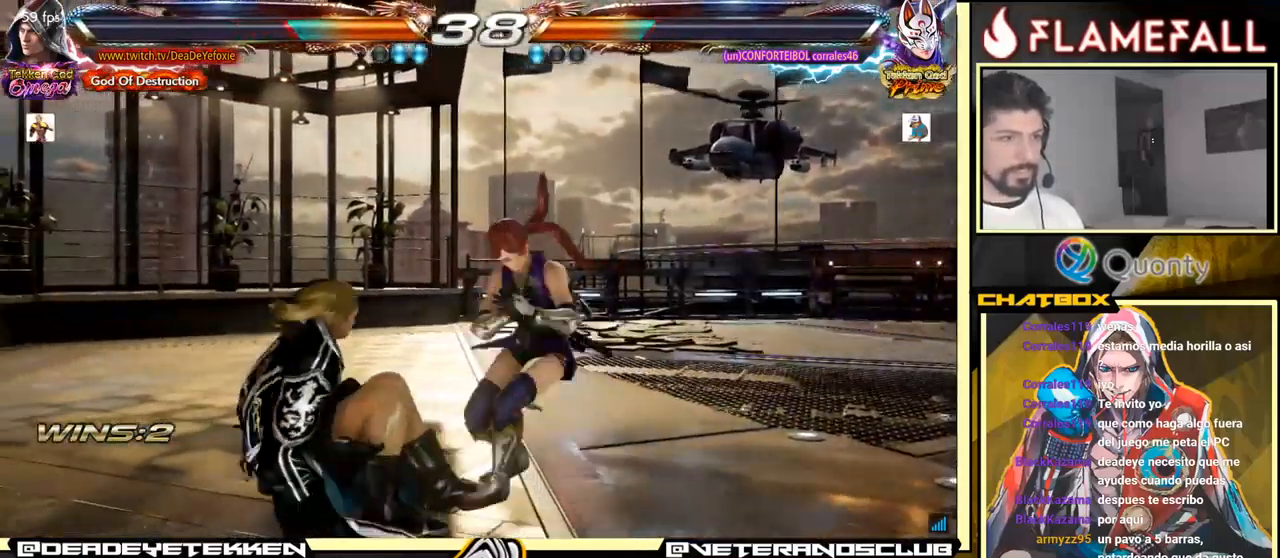
{"buttons": [], "left_stick": "down", "events": [[50, "left_stick", "down"], [100, "left_stick", "center"], [217, "left_stick", "down"]]}
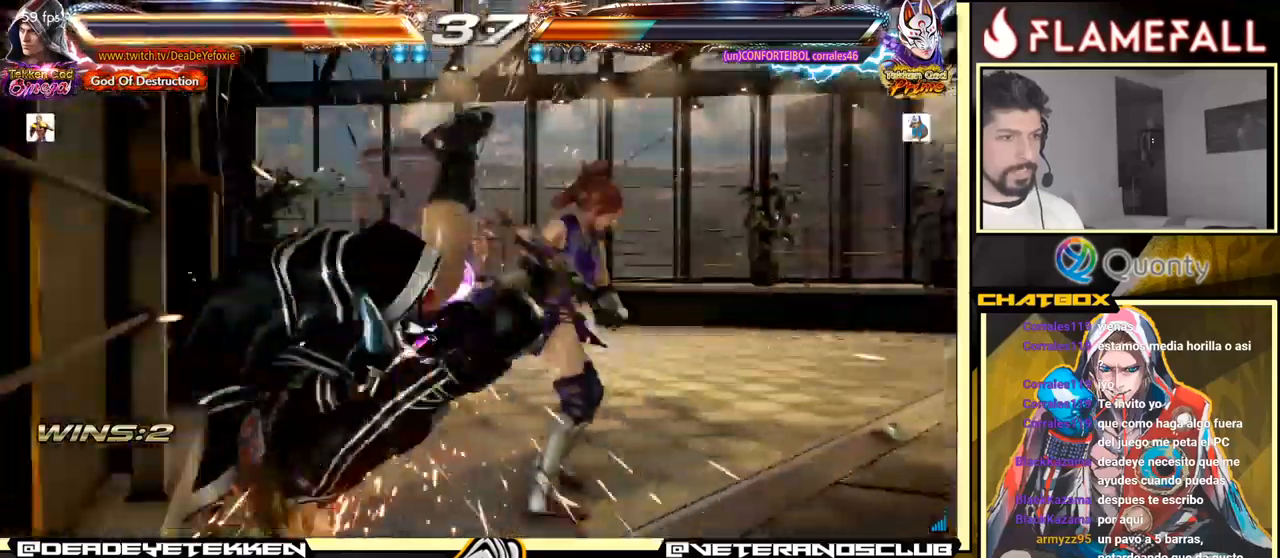
{"buttons": [], "left_stick": "center", "events": [[67, "Y", "down"], [84, "left_stick", "center"], [167, "Y", "up"], [434, "X", "down"], [484, "X", "up"]]}
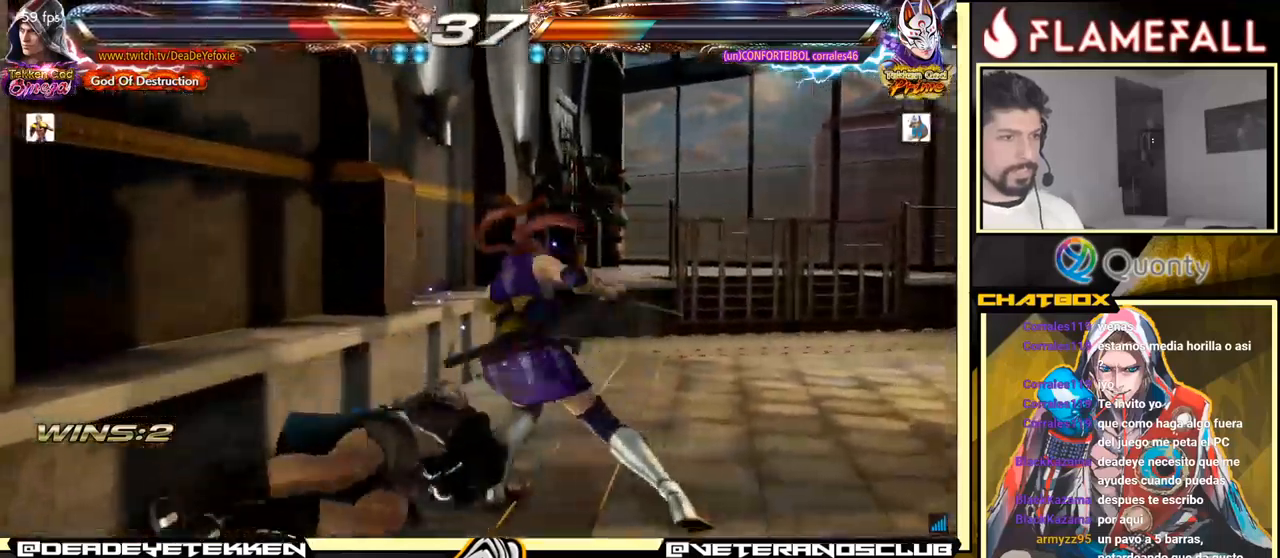
{"buttons": ["X"], "left_stick": "center", "events": [[67, "X", "down"], [100, "X", "up"], [167, "X", "down"], [250, "X", "up"], [484, "X", "down"]]}
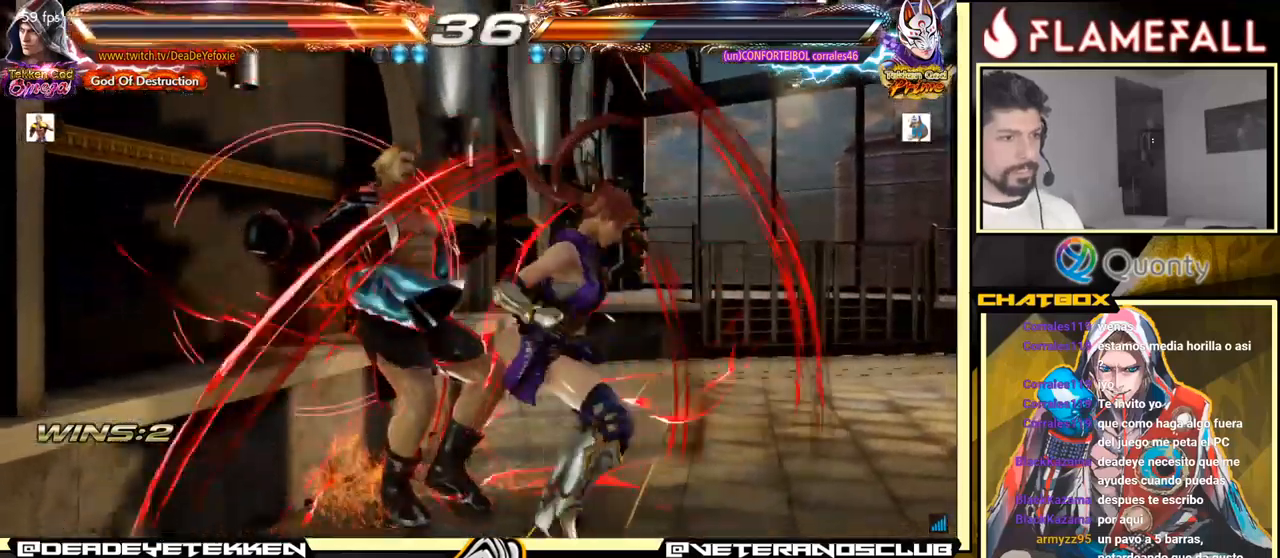
{"buttons": [], "left_stick": "center", "events": [[67, "X", "up"], [100, "X", "down"], [167, "X", "up"], [234, "X", "down"], [317, "X", "up"], [350, "X", "down"], [434, "X", "up"]]}
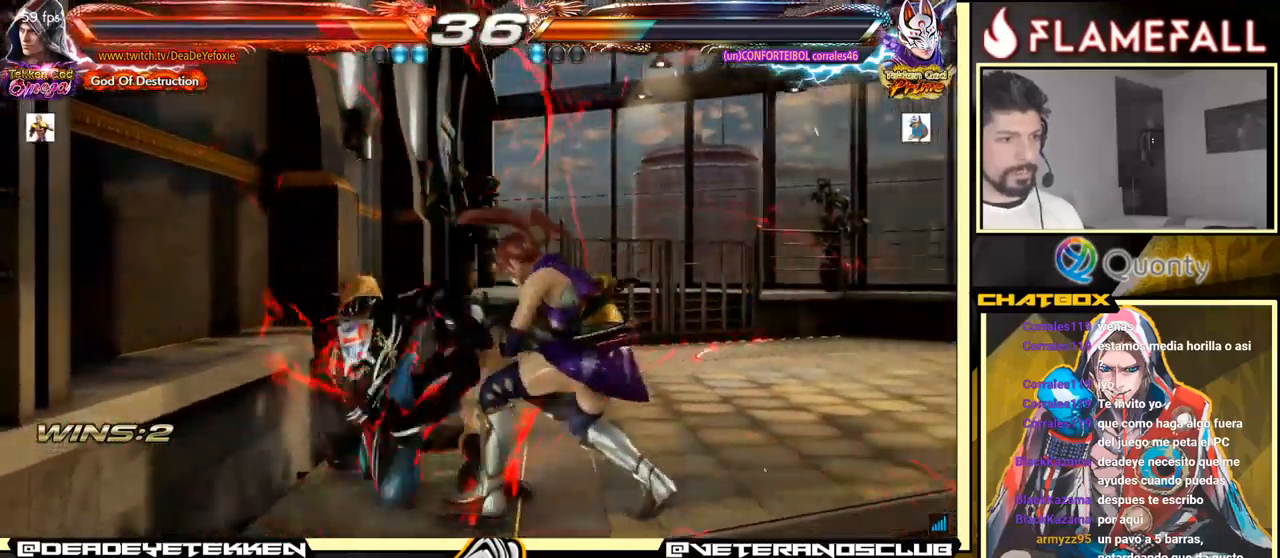
{"buttons": [], "left_stick": "down-left", "events": [[217, "left_stick", "down-left"]]}
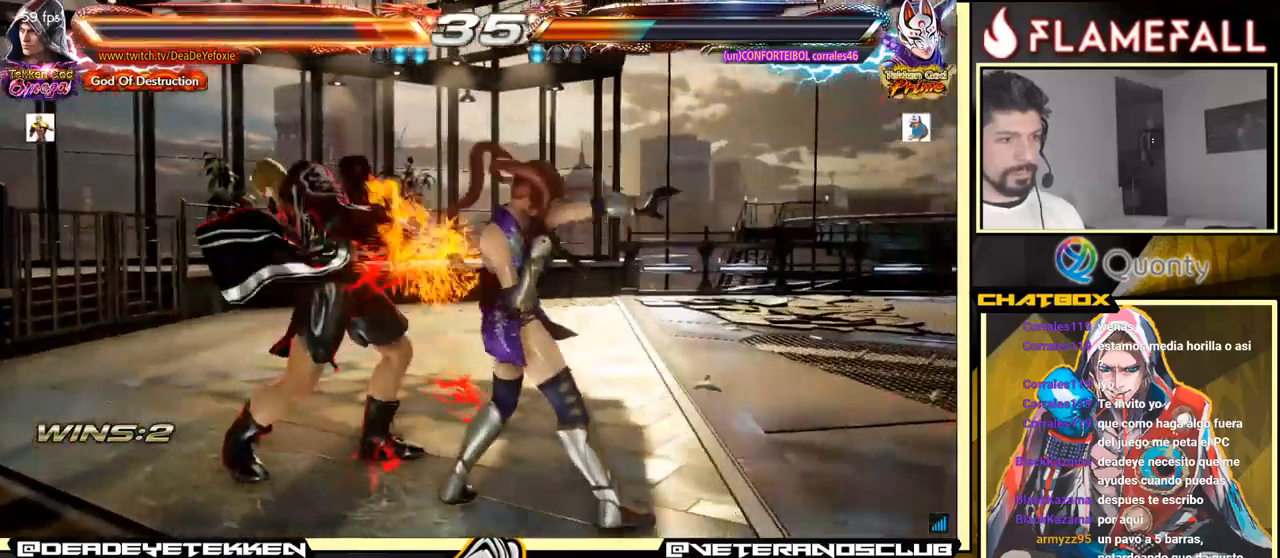
{"buttons": [], "left_stick": "left", "events": [[67, "left_stick", "left"]]}
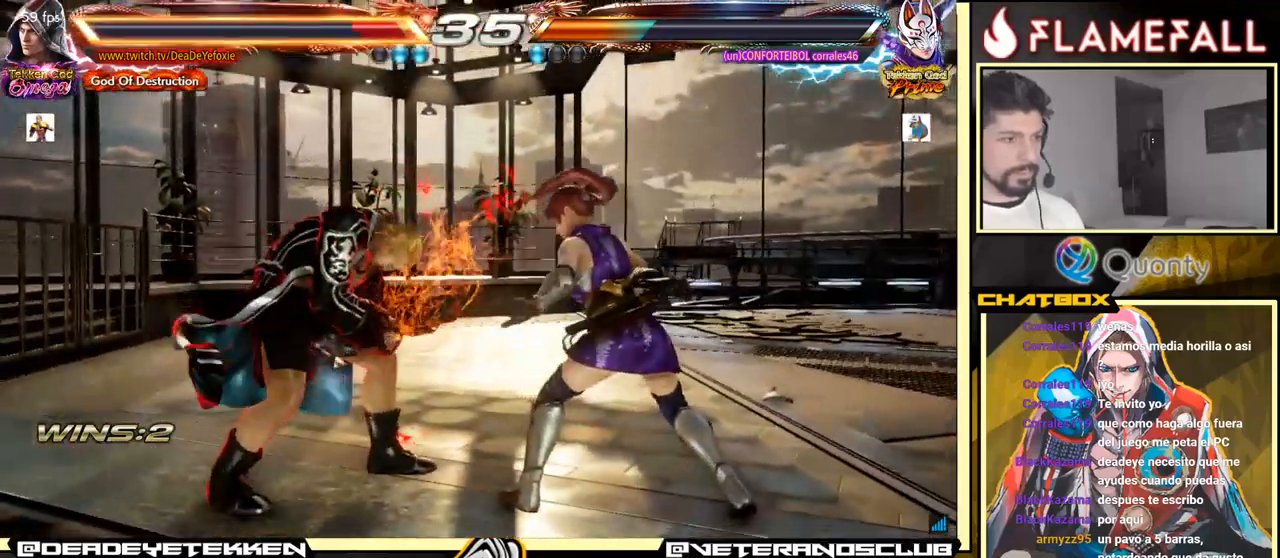
{"buttons": [], "left_stick": "left", "events": [[84, "left_stick", "center"], [184, "left_stick", "left"], [250, "left_stick", "center"], [317, "left_stick", "left"]]}
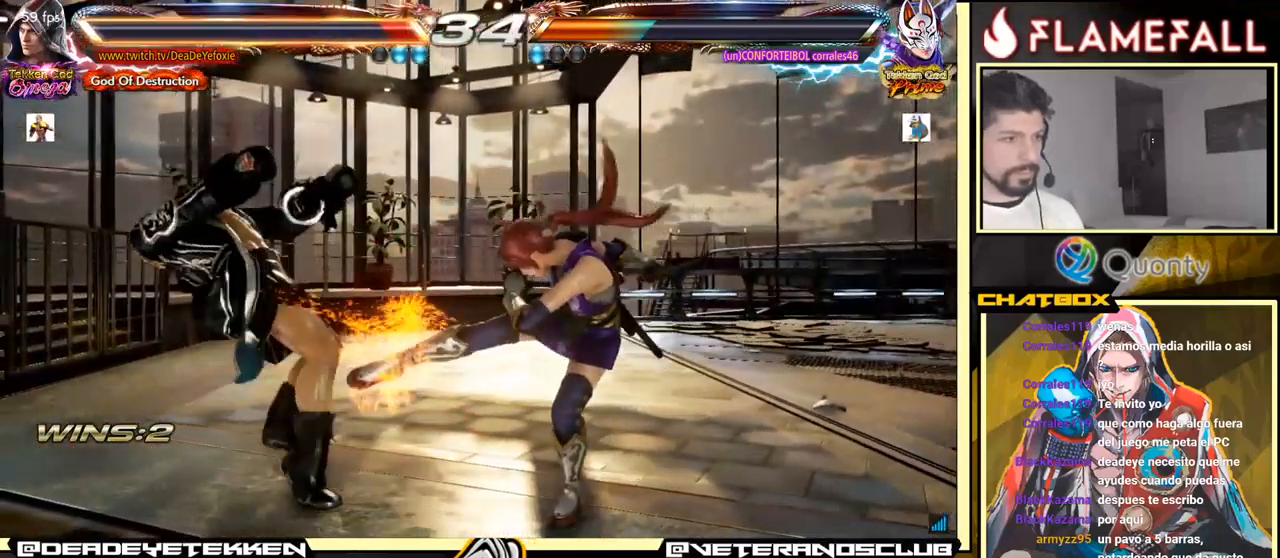
{"buttons": [], "left_stick": "center", "events": [[134, "left_stick", "center"]]}
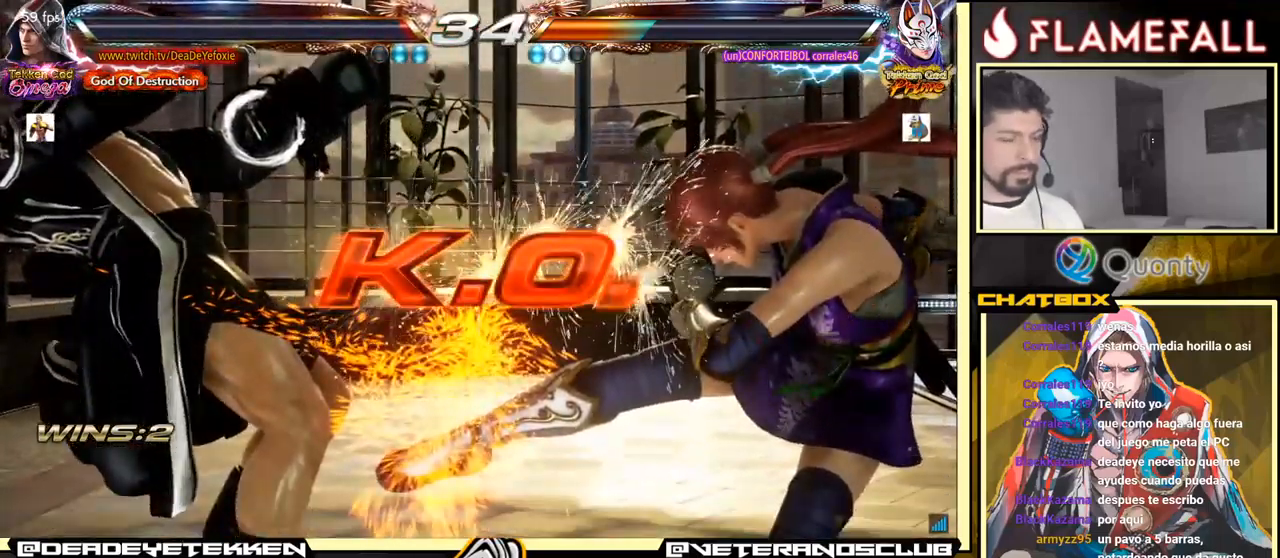
{"buttons": [], "left_stick": "center", "events": []}
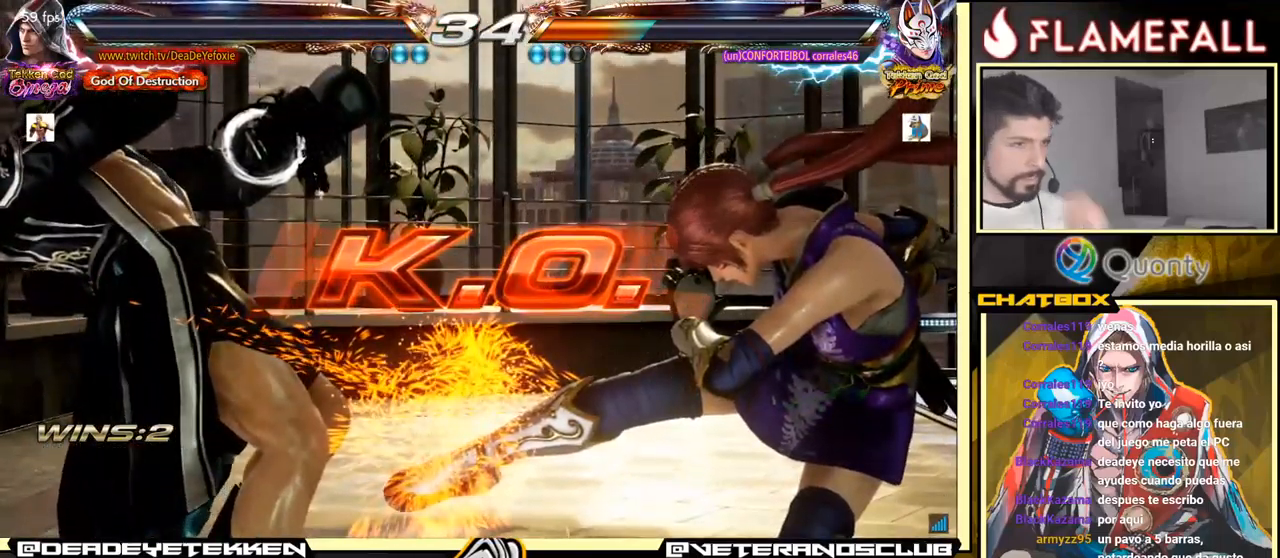
{"buttons": [], "left_stick": "center", "events": []}
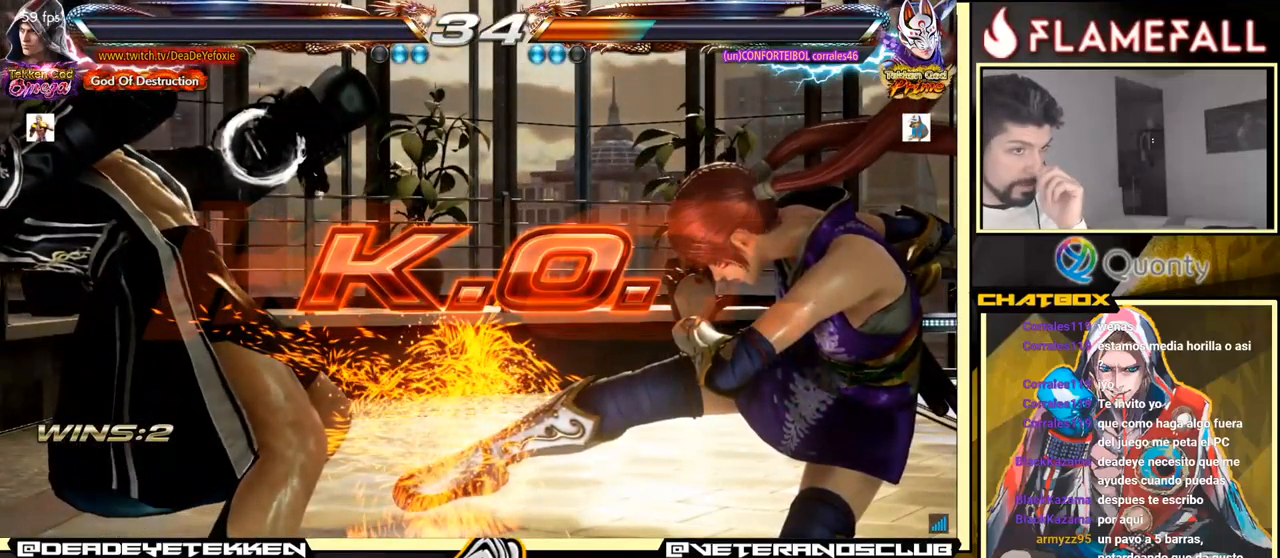
{"buttons": [], "left_stick": "center", "events": []}
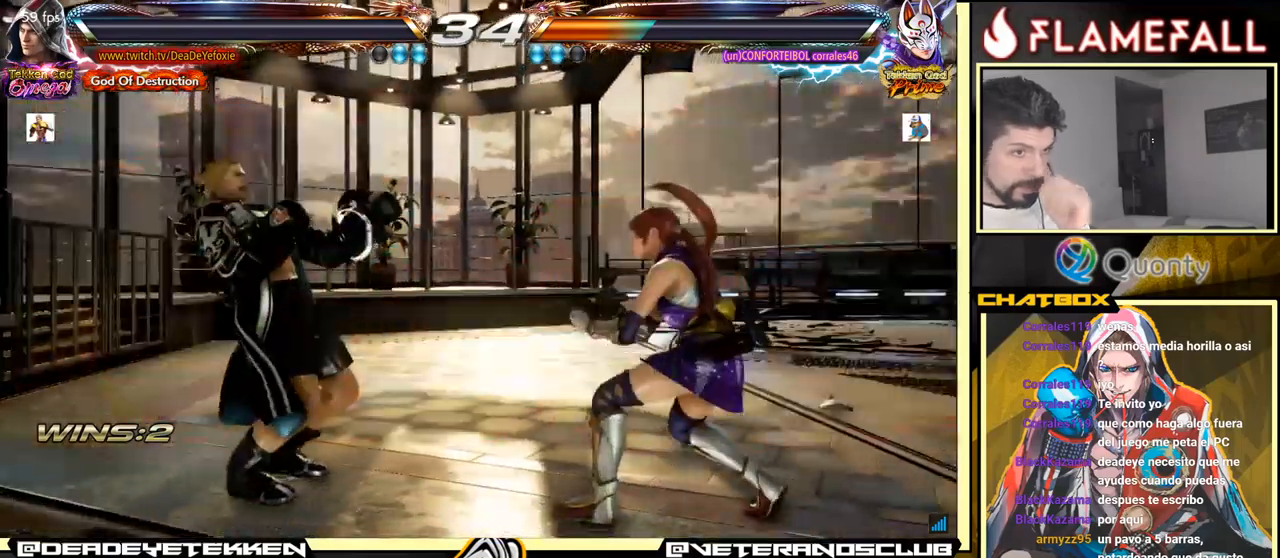
{"buttons": [], "left_stick": "center", "events": []}
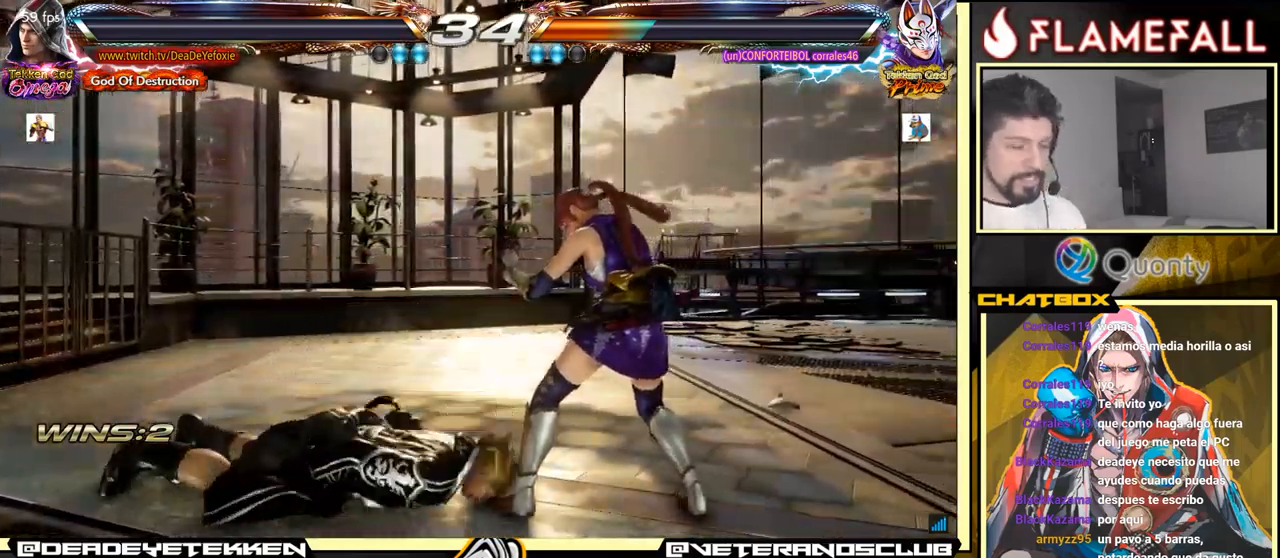
{"buttons": [], "left_stick": "center", "events": []}
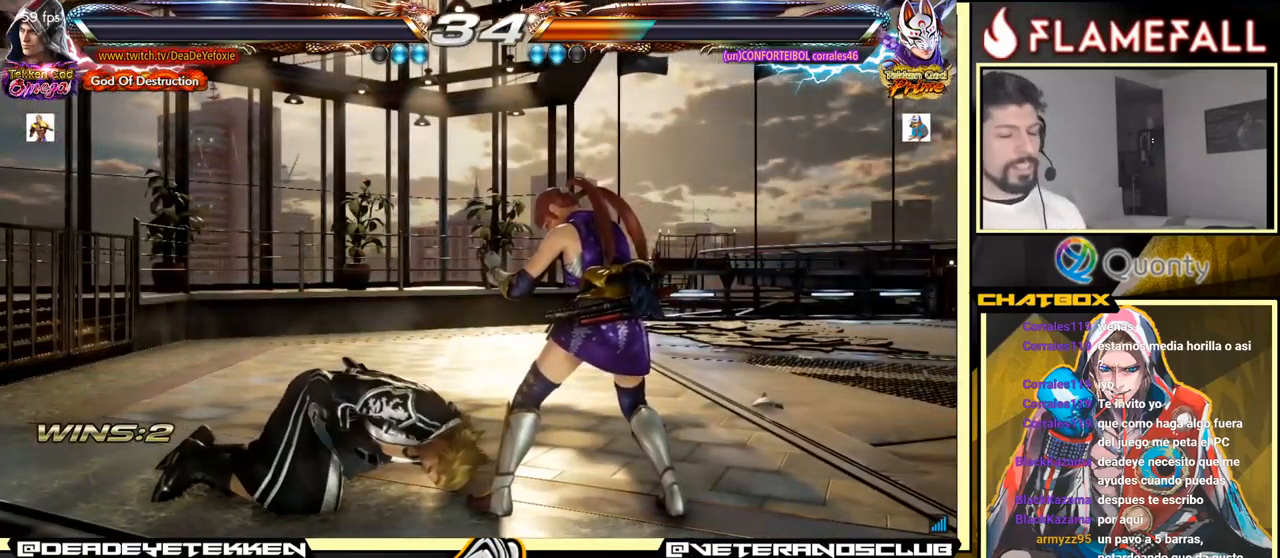
{"buttons": [], "left_stick": "center", "events": [[66, "A", "down"], [350, "A", "up"]]}
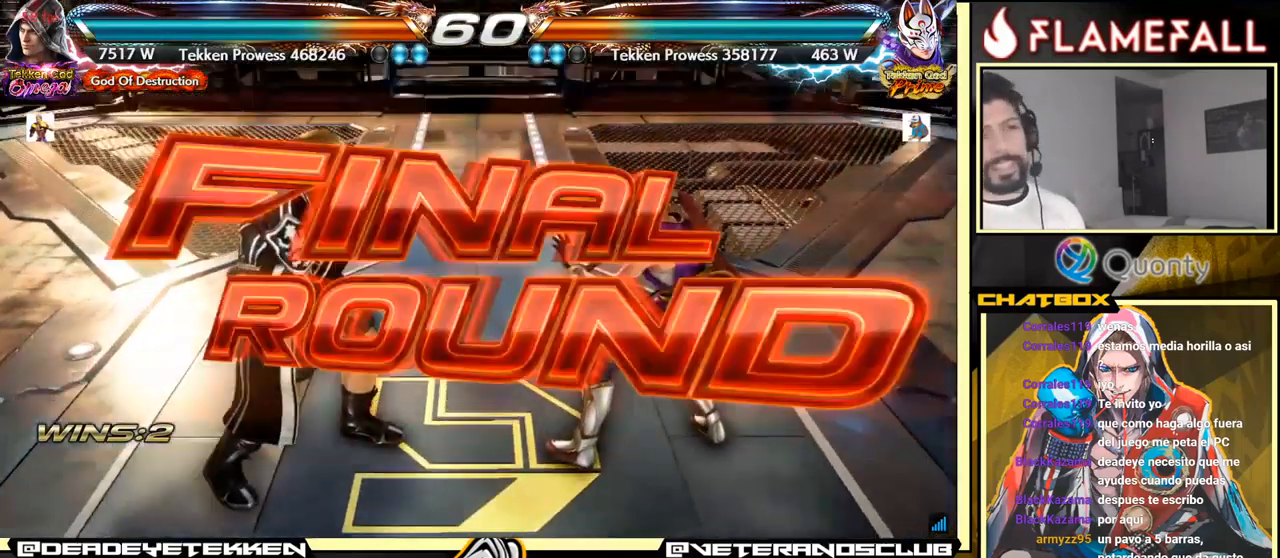
{"buttons": ["Y"], "left_stick": "center", "events": [[183, "A", "down"], [316, "A", "up"], [500, "Y", "down"]]}
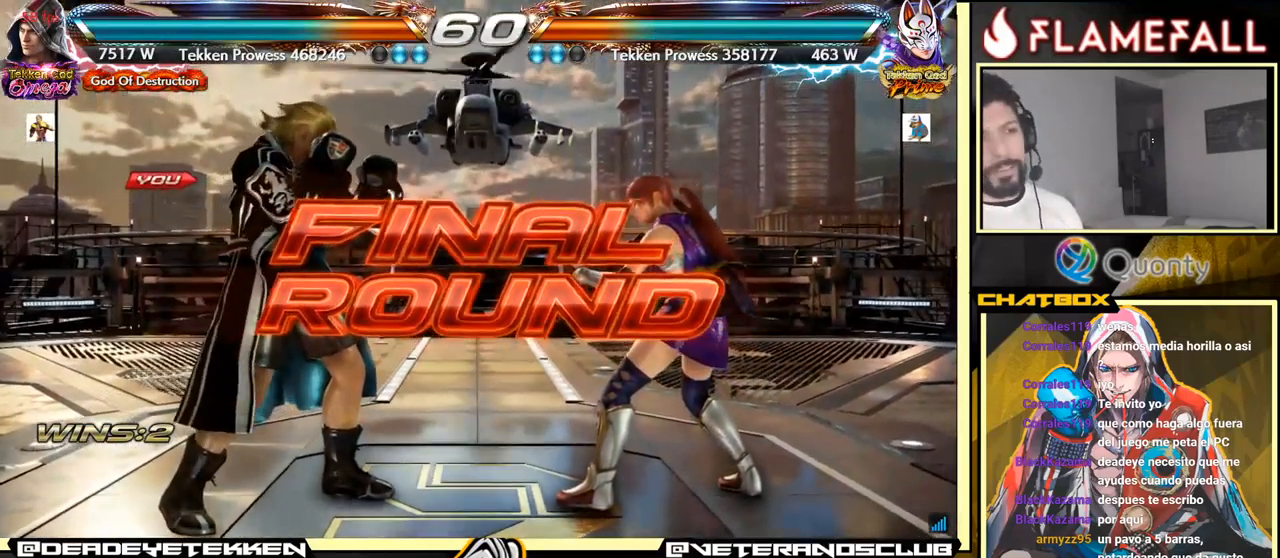
{"buttons": [], "left_stick": "center", "events": [[50, "Y", "up"]]}
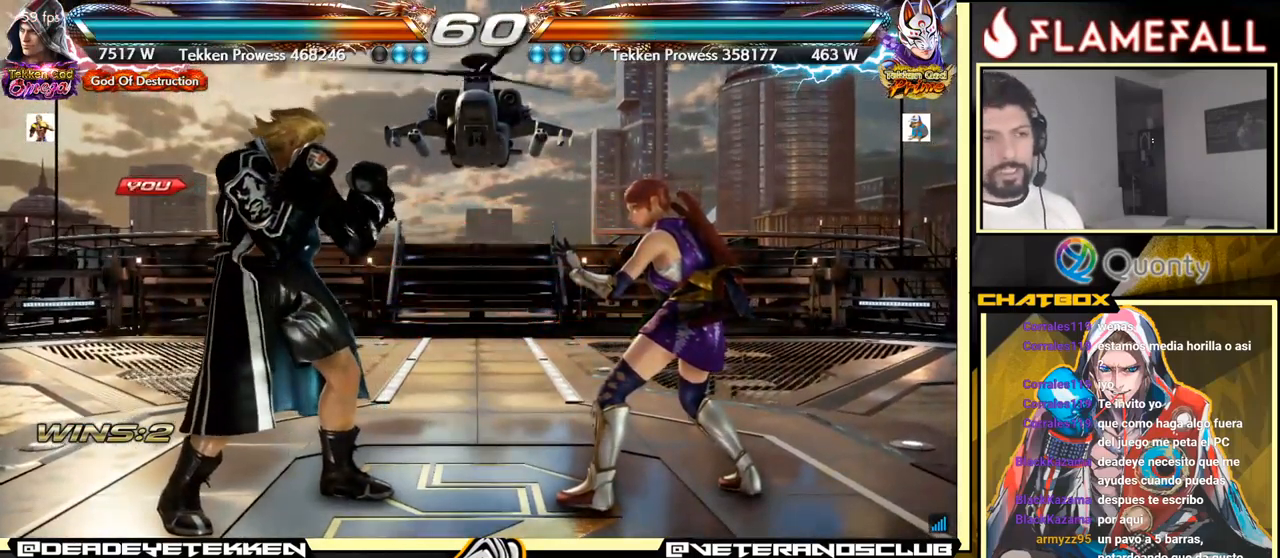
{"buttons": [], "left_stick": "center", "events": []}
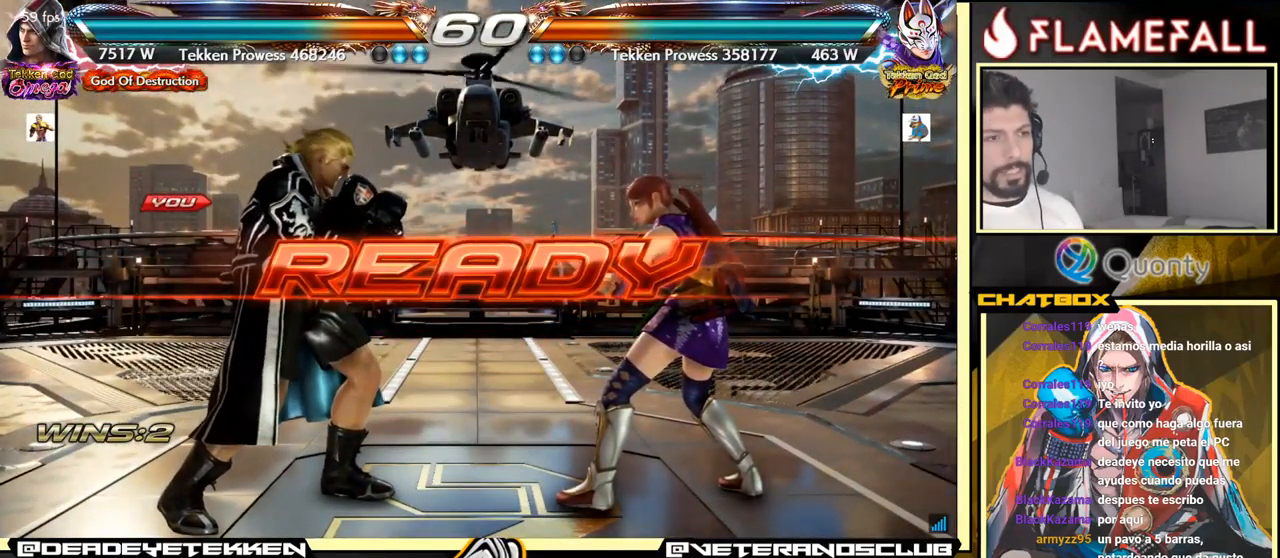
{"buttons": [], "left_stick": "center", "events": [[183, "left_stick", "left"], [433, "left_stick", "center"]]}
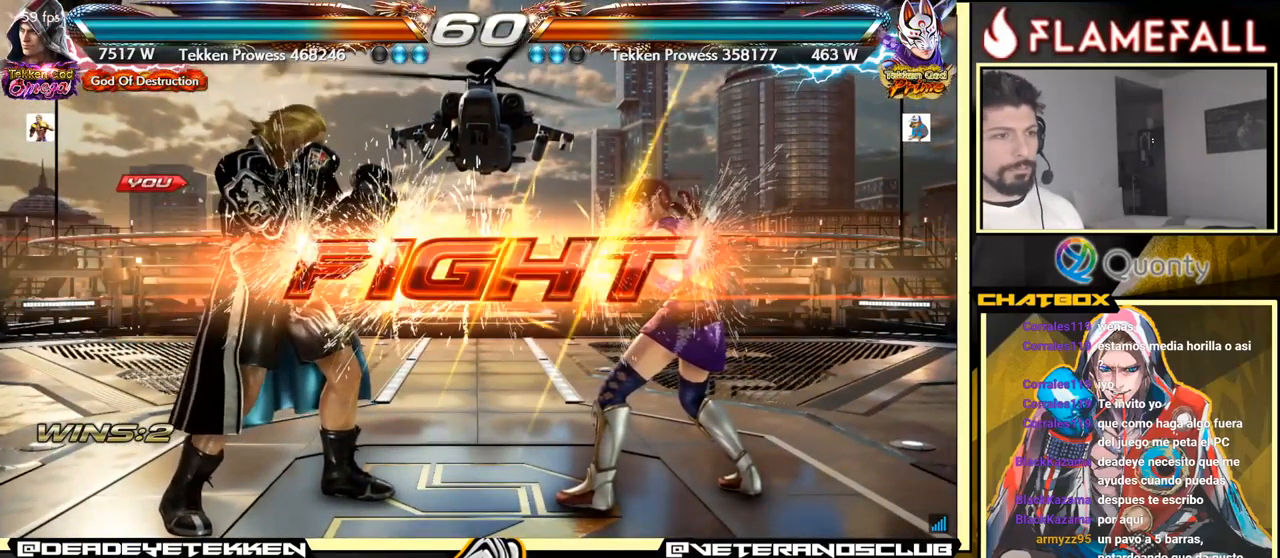
{"buttons": [], "left_stick": "down", "events": [[183, "left_stick", "left"], [350, "left_stick", "right"], [400, "A", "down"], [466, "A", "up"], [500, "left_stick", "down"]]}
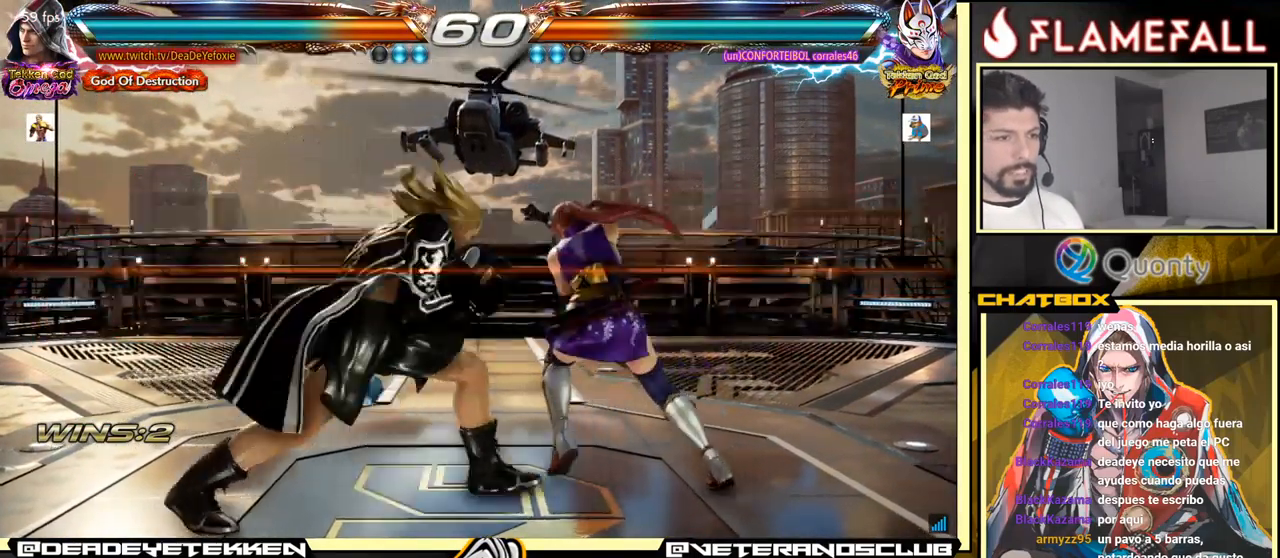
{"buttons": ["X"], "left_stick": "down-right", "events": [[16, "left_stick", "down-left"], [366, "left_stick", "down-right"], [416, "X", "down"]]}
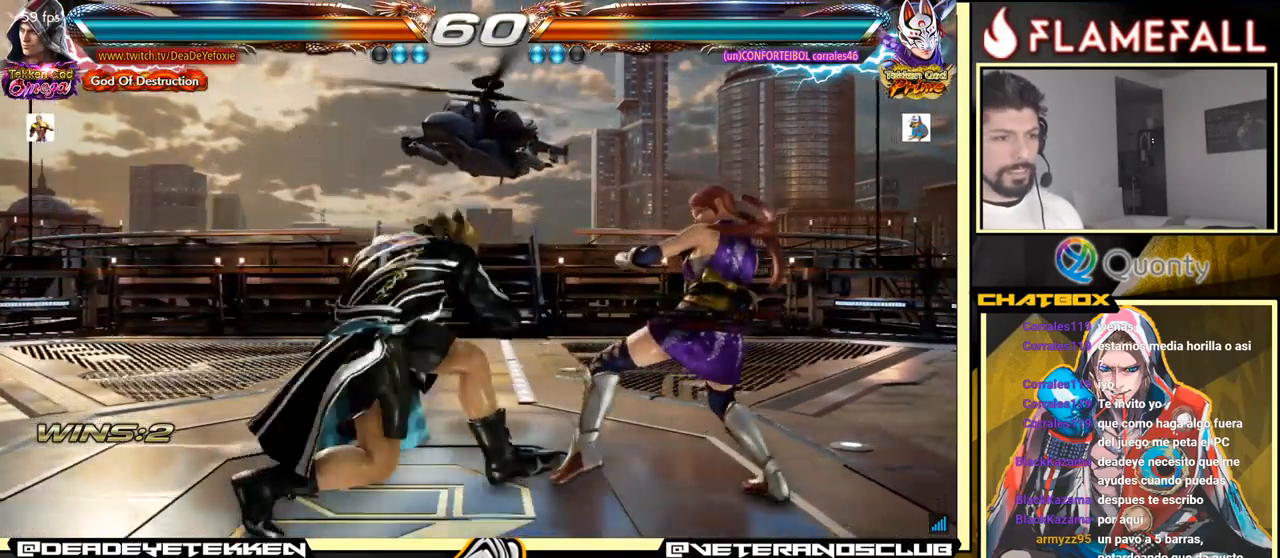
{"buttons": [], "left_stick": "center", "events": [[33, "X", "up"], [233, "left_stick", "center"]]}
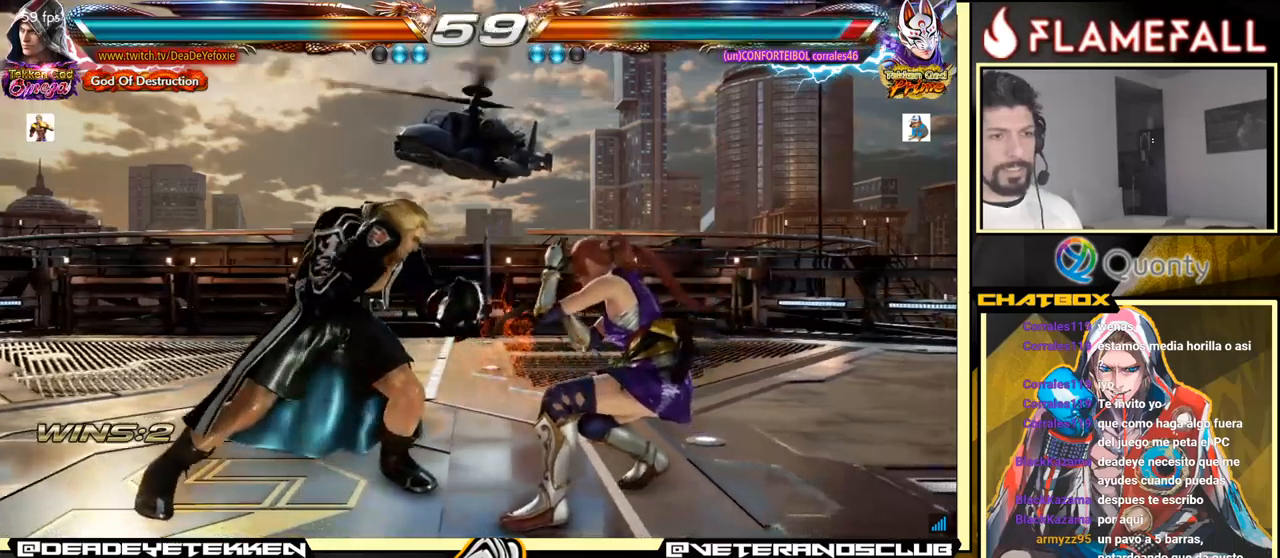
{"buttons": [], "left_stick": "down-right", "events": [[50, "left_stick", "down-left"], [233, "left_stick", "down-right"]]}
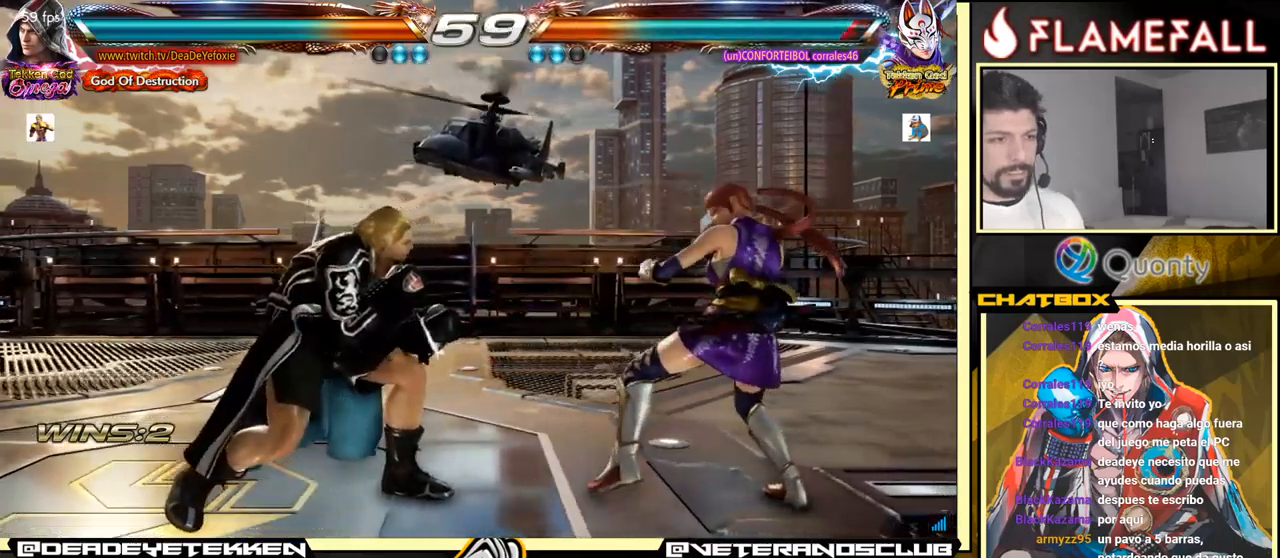
{"buttons": [], "left_stick": "left", "events": [[83, "left_stick", "center"], [167, "left_stick", "right"], [233, "left_stick", "center"], [283, "left_stick", "right"], [400, "X", "down"], [400, "left_stick", "left"], [467, "X", "up"]]}
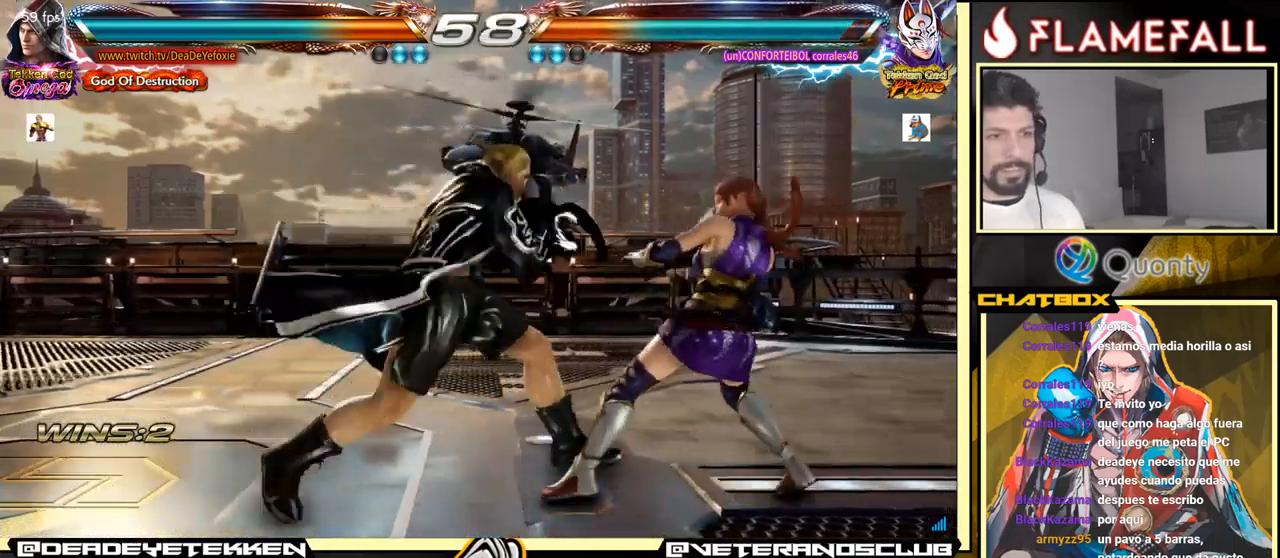
{"buttons": [], "left_stick": "right", "events": [[17, "Y", "down"], [67, "left_stick", "down-right"], [117, "Y", "up"], [250, "left_stick", "right"]]}